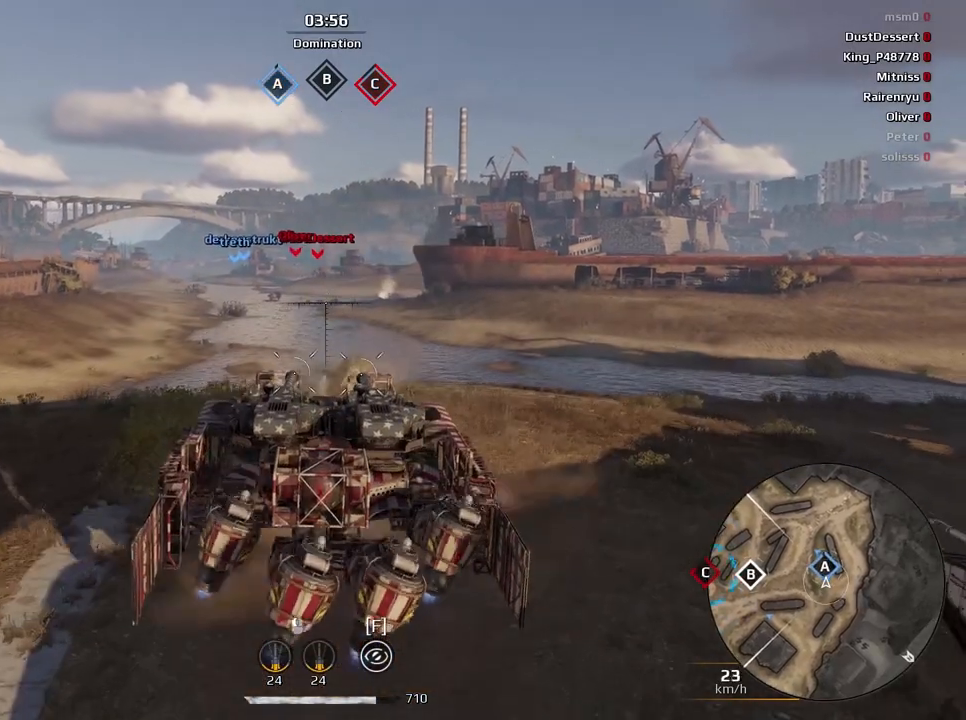
Gameplay with keyboard and mouse; each line is a JSON object with the keys and mouse buttons held at the frame after it. "events" lists presses ("down") and releases ("up") of "a", "ctrl", "d", "e", "f", "q", "r", "s", "shift", "space", "tab", "w", "mouse_left", "mouse_wheel", "mouse_right", "mouse_mb4" and "mouse_mb5" between this image and that frame as [ms after this image, input, new state], when the widget could be followed in between. "mouse_left", "mouse_wheel", "mouse_right", "mouse_mb4", "mouse_mb5" = the "left", "wheel", "right", "mb4", "mb5" buttons of the "mouse" list. No other keys are recorded. "wheel" means that the mouse wheel is clicked or scrolled. Mouse movement is not recorded.
{"keys": ["w"], "mouse": [], "events": [[334, "e", "up"]]}
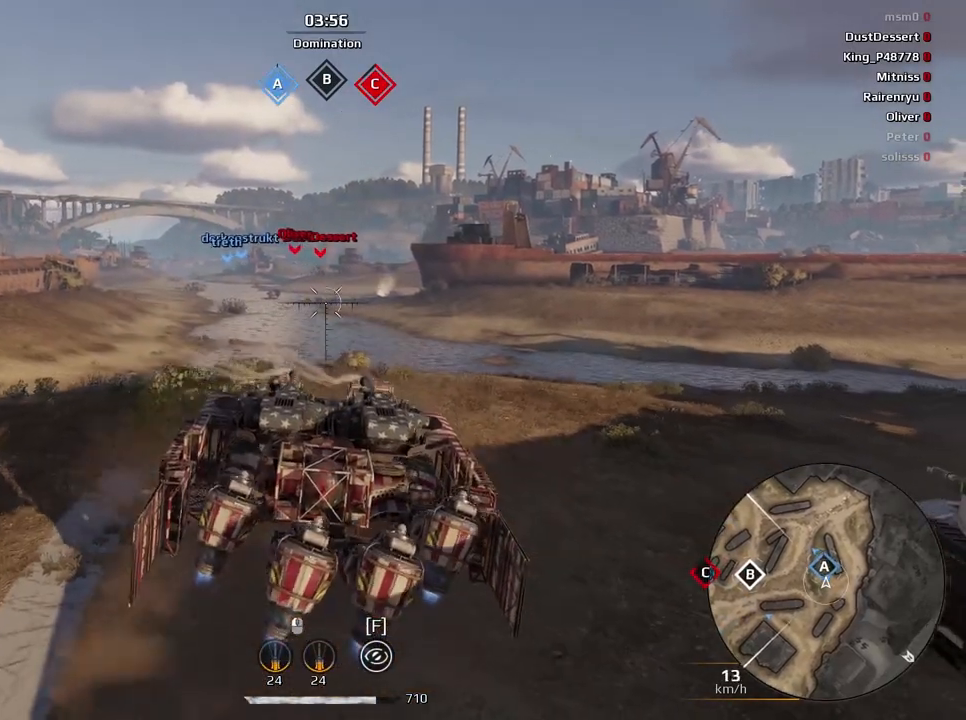
{"keys": ["w"], "mouse": [], "events": [[33, "w", "up"], [333, "w", "down"]]}
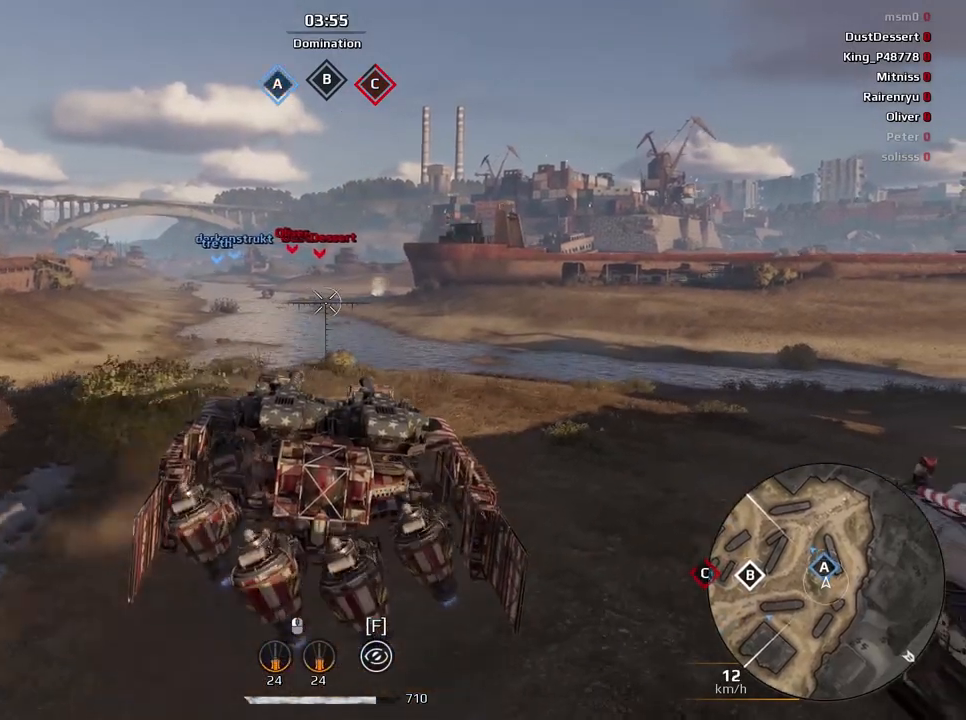
{"keys": [], "mouse": [], "events": [[34, "e", "down"], [34, "w", "up"], [134, "e", "up"]]}
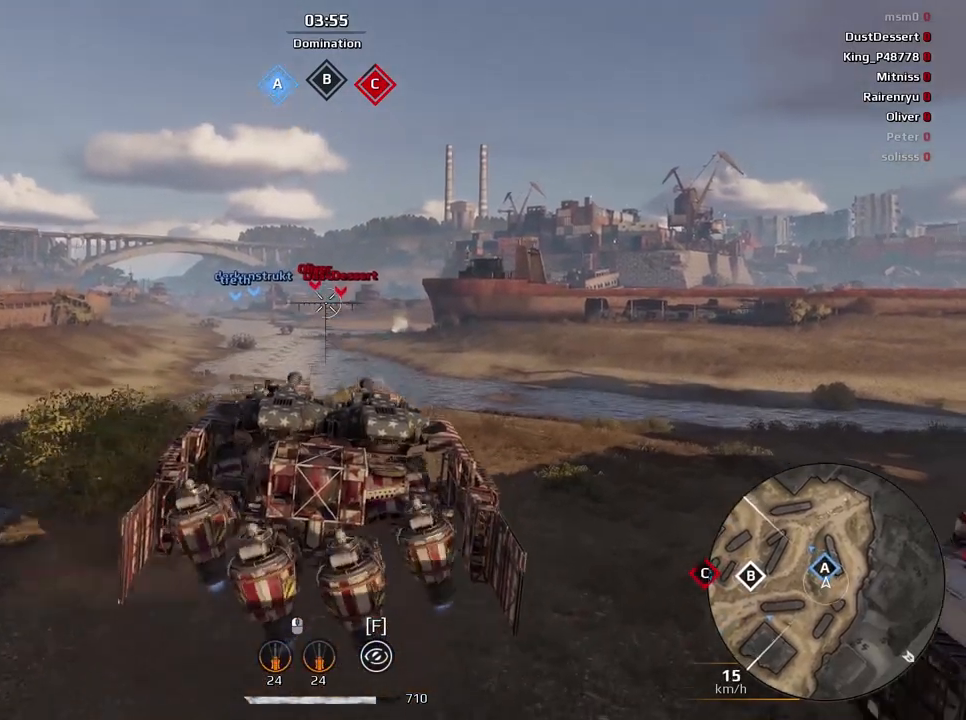
{"keys": [], "mouse": [], "events": [[167, "s", "down"], [467, "s", "up"]]}
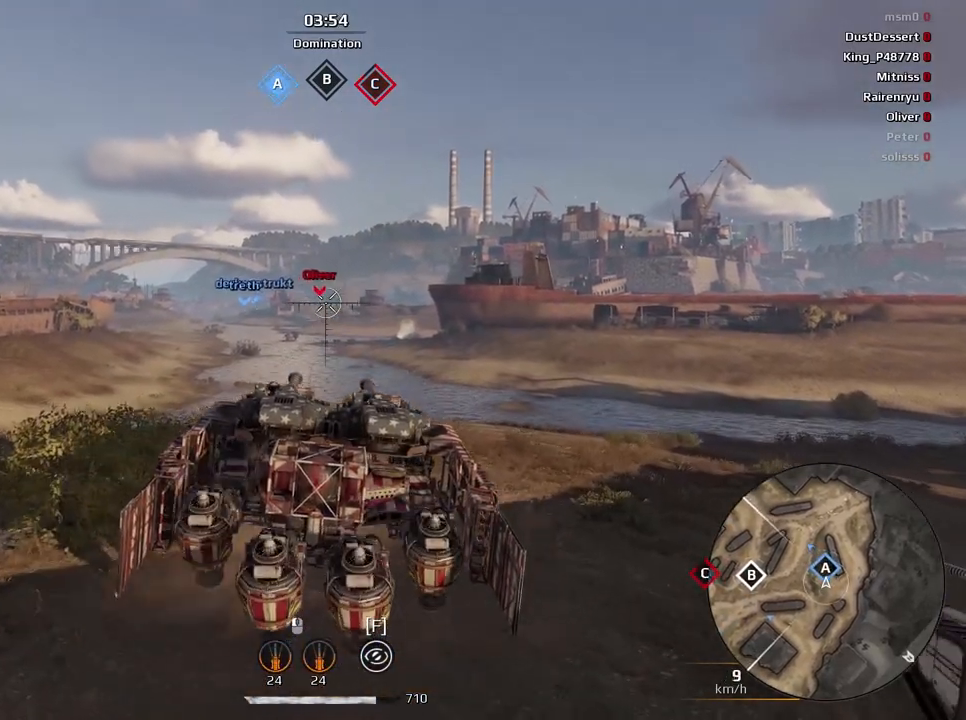
{"keys": [], "mouse": [], "events": []}
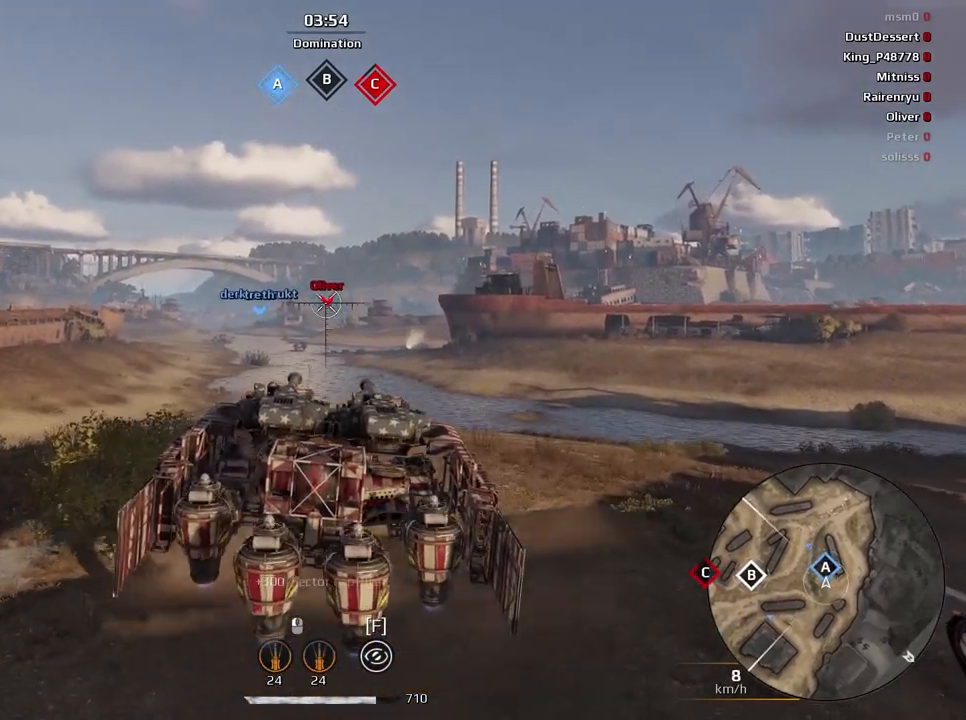
{"keys": [], "mouse": [], "events": [[267, "mouse_left", "down"], [367, "mouse_left", "up"]]}
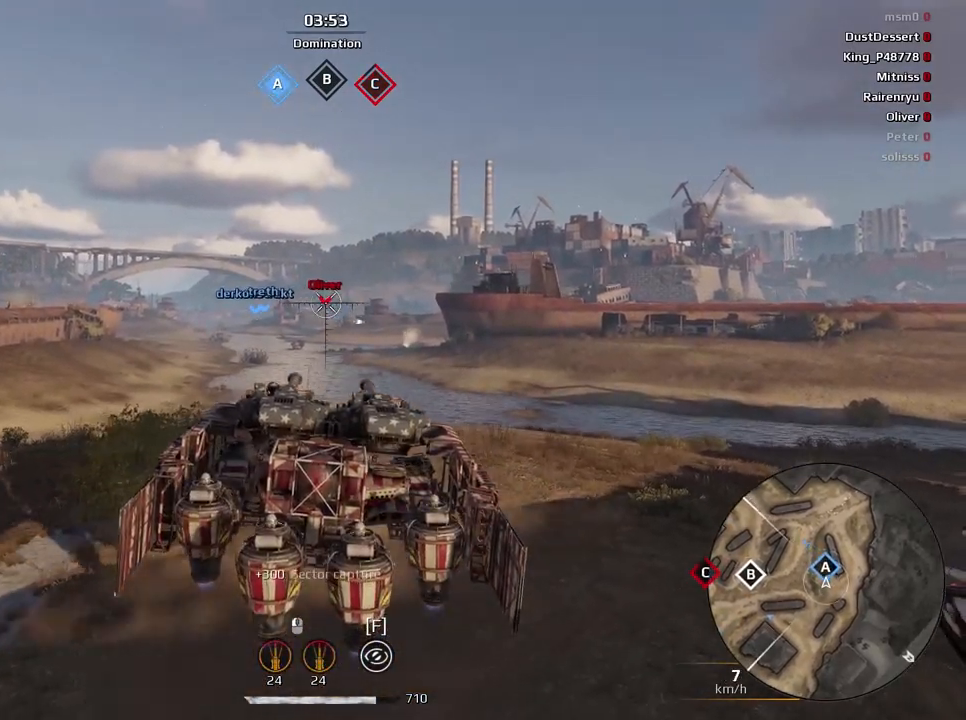
{"keys": [], "mouse": [], "events": [[134, "e", "down"], [401, "e", "up"]]}
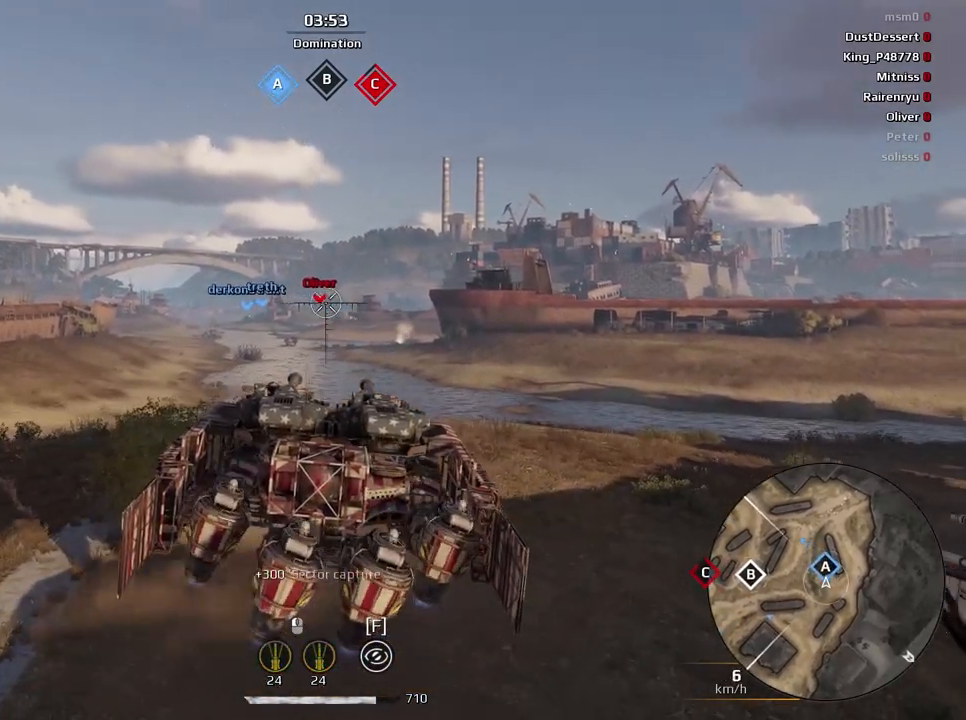
{"keys": [], "mouse": [], "events": [[300, "mouse_left", "down"], [433, "mouse_left", "up"]]}
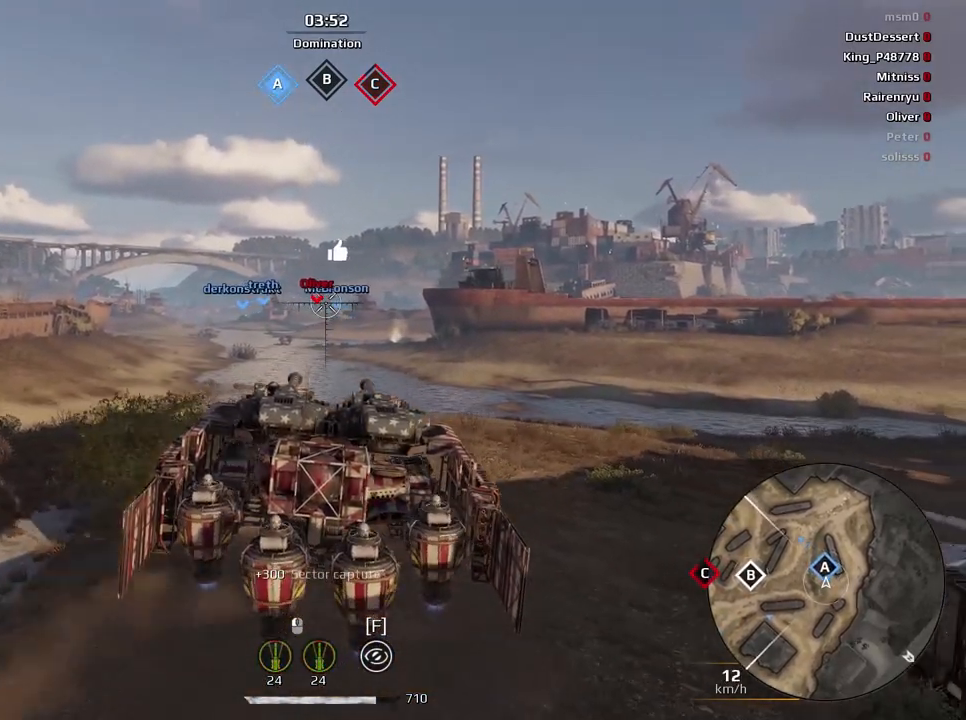
{"keys": [], "mouse": [], "events": [[267, "mouse_left", "down"], [401, "mouse_left", "up"]]}
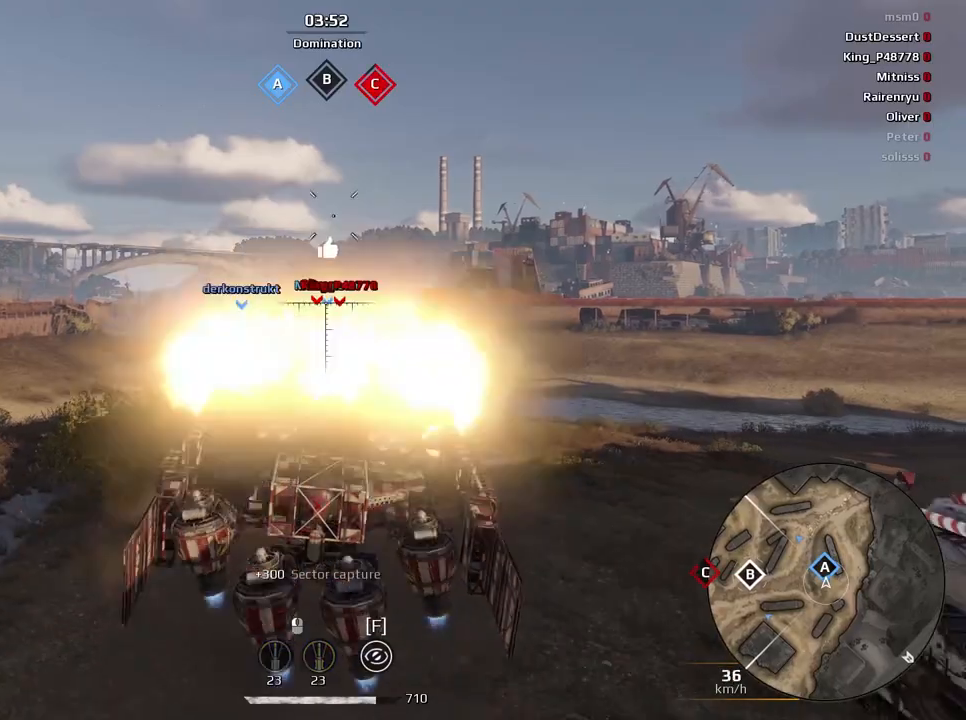
{"keys": ["w"], "mouse": [], "events": [[300, "w", "down"]]}
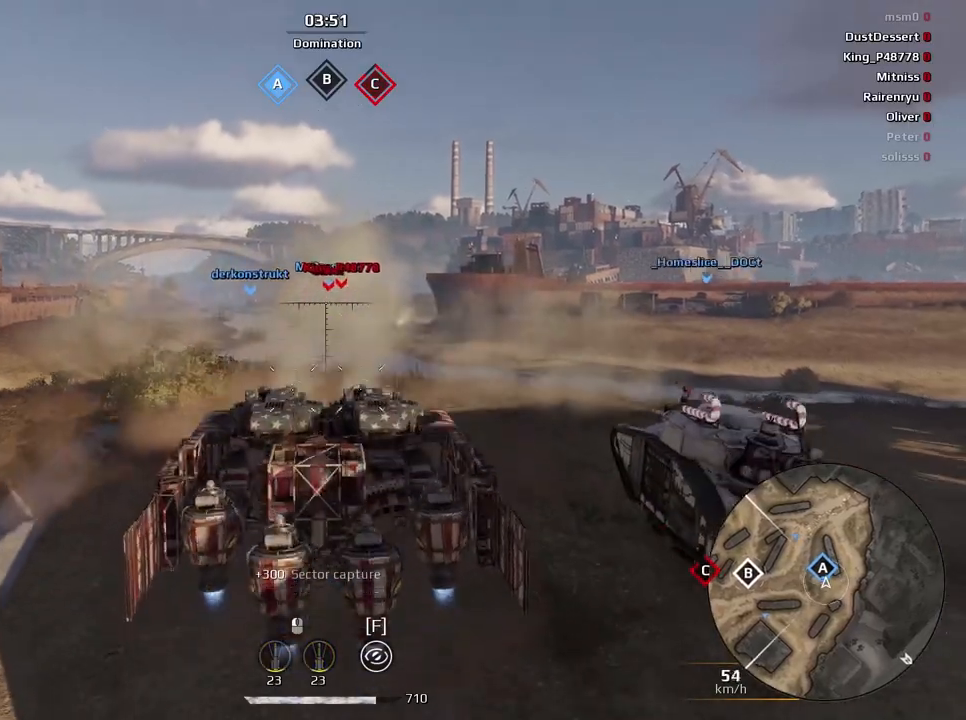
{"keys": ["w"], "mouse": [], "events": [[34, "e", "down"], [167, "e", "up"]]}
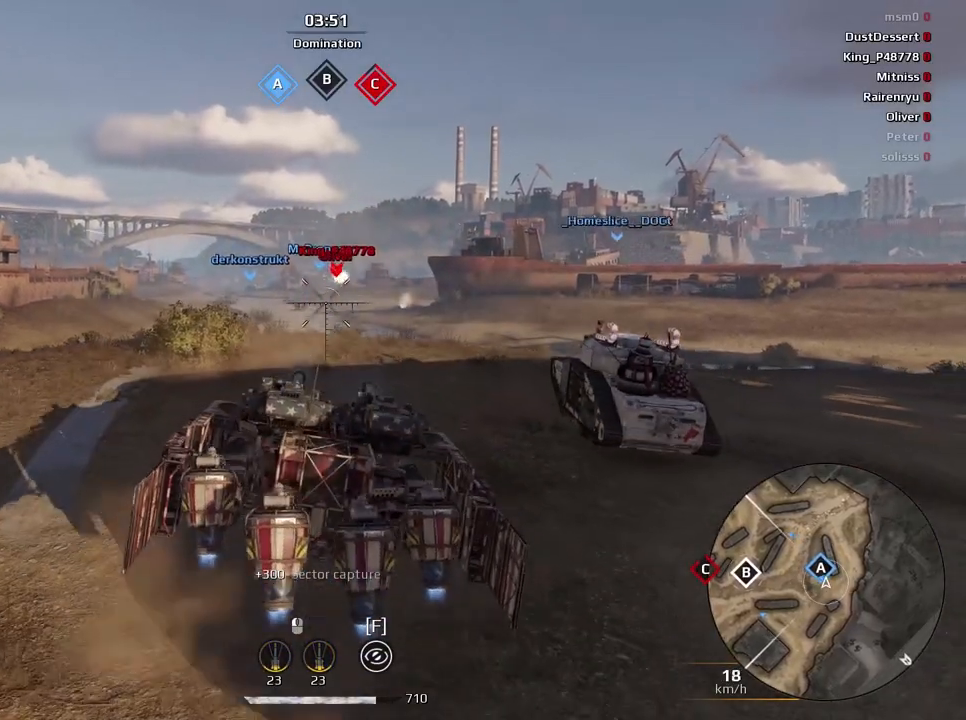
{"keys": ["w"], "mouse": [], "events": []}
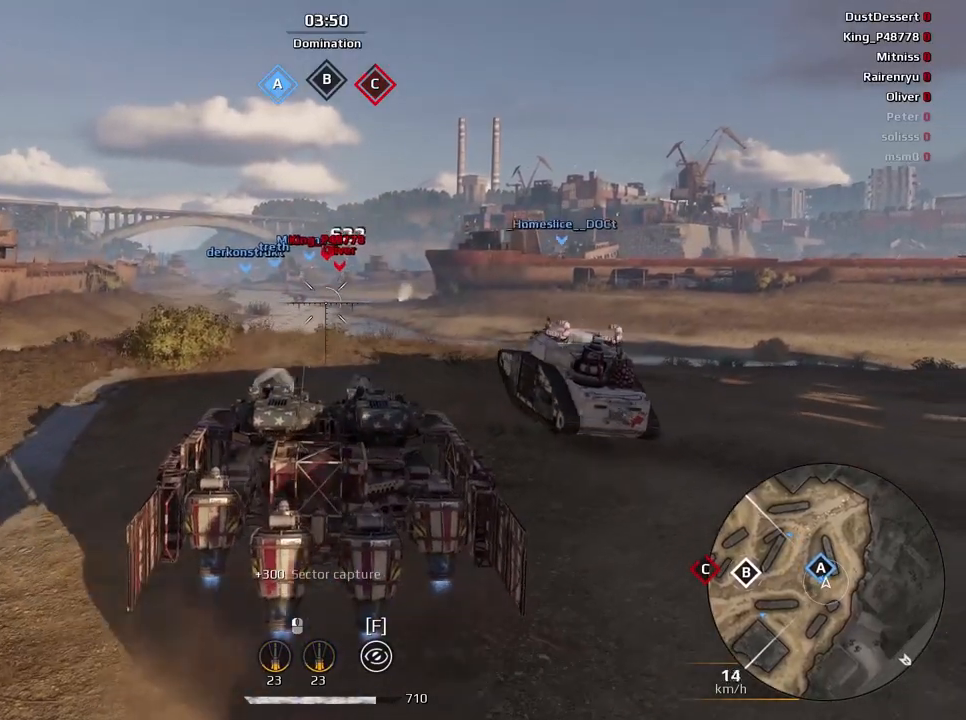
{"keys": ["s"], "mouse": [], "events": [[67, "w", "up"], [401, "s", "down"]]}
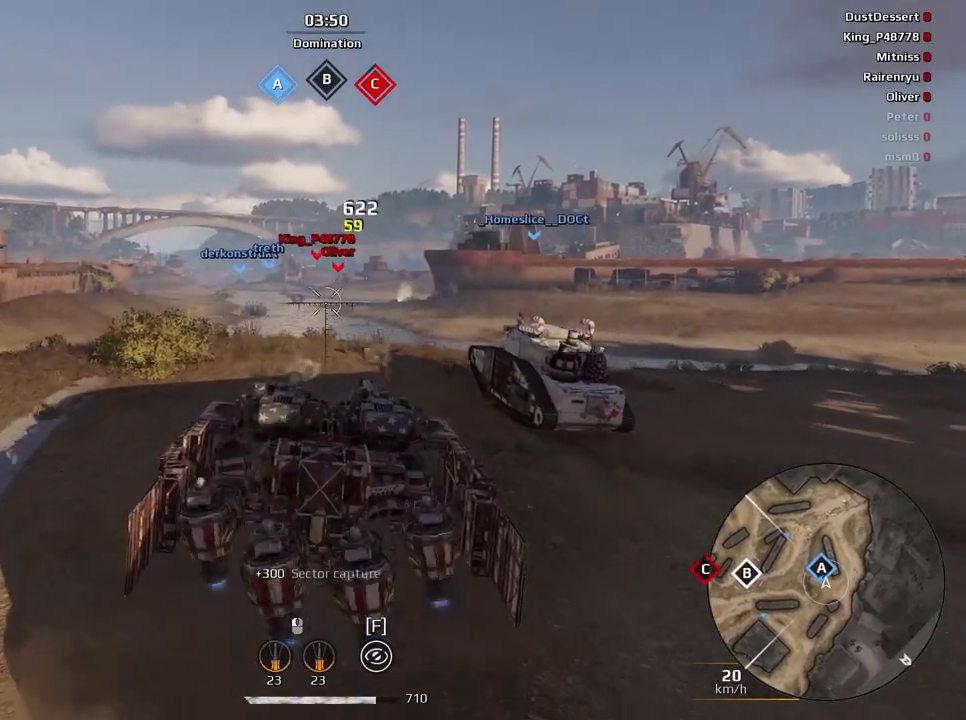
{"keys": [], "mouse": [], "events": [[133, "e", "down"], [267, "e", "up"], [267, "s", "up"]]}
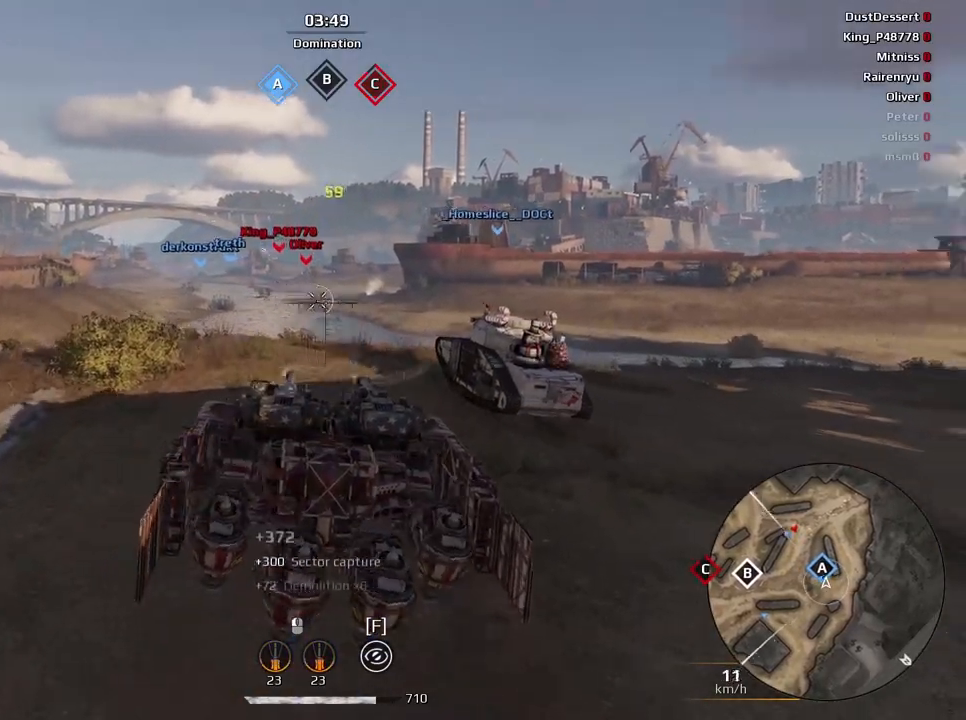
{"keys": [], "mouse": [], "events": [[100, "d", "down"], [234, "d", "up"]]}
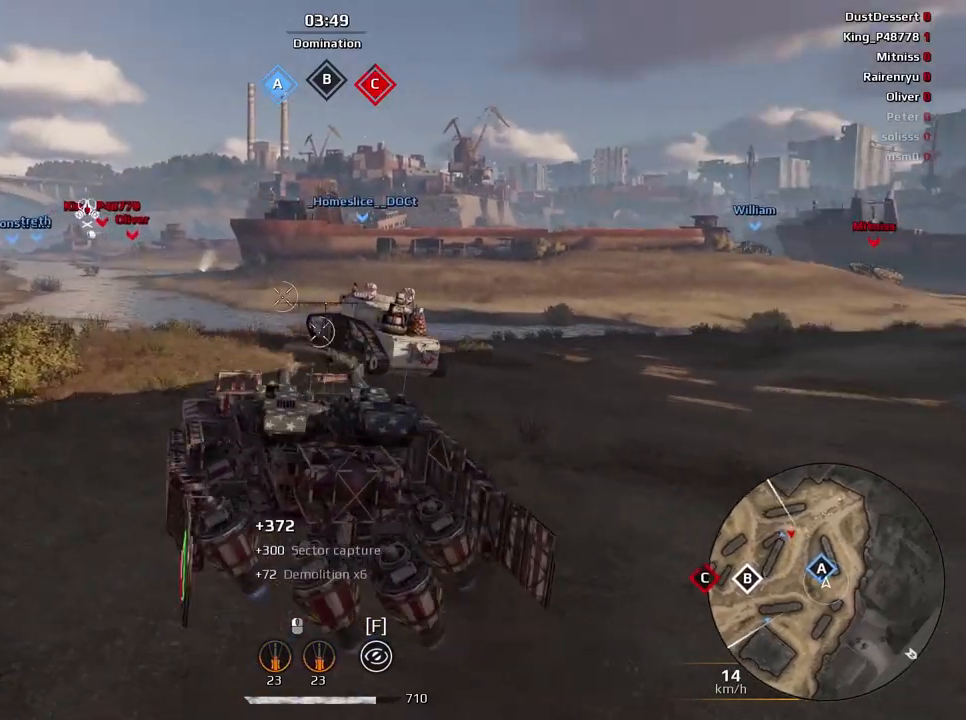
{"keys": ["d", "w"], "mouse": [], "events": [[100, "w", "down"], [333, "d", "down"]]}
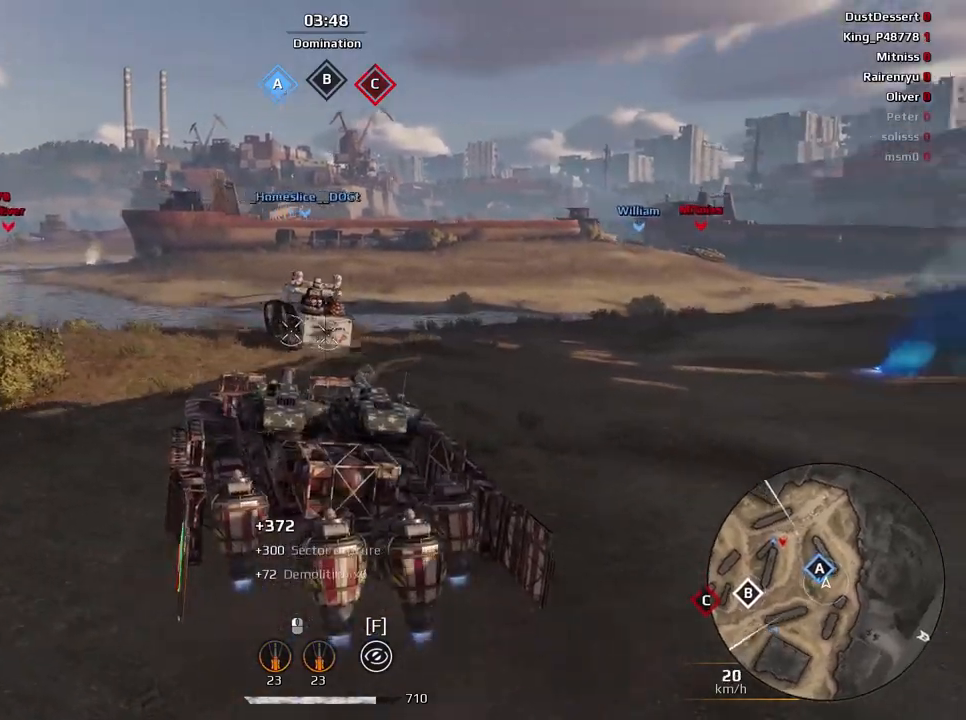
{"keys": ["e"], "mouse": [], "events": [[67, "d", "up"], [267, "e", "down"], [301, "w", "up"]]}
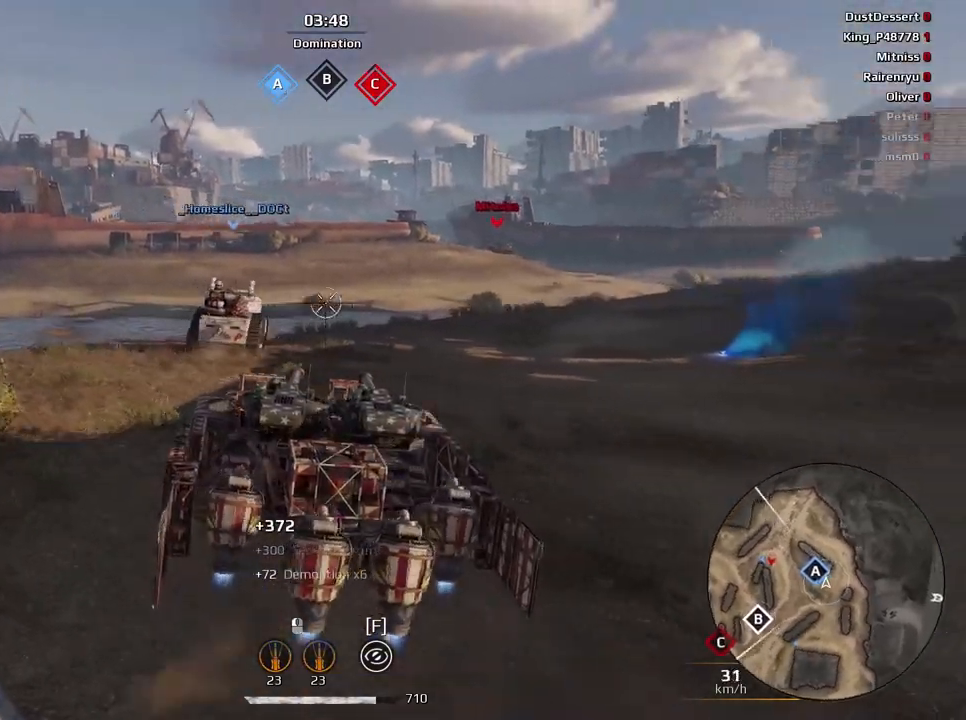
{"keys": ["e"], "mouse": [], "events": [[267, "a", "down"], [400, "a", "up"]]}
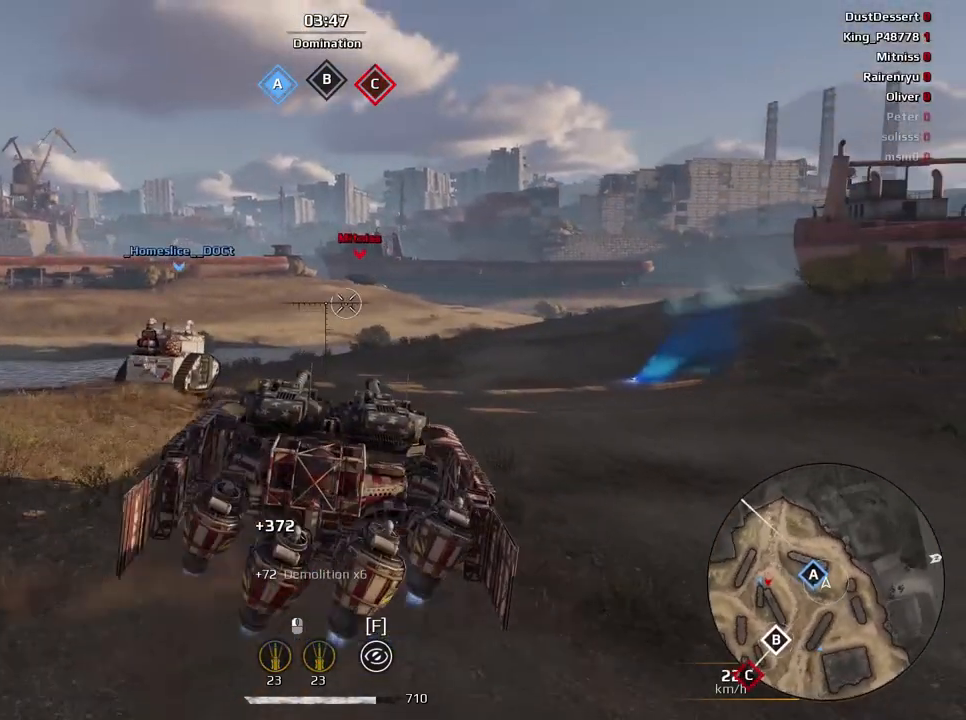
{"keys": ["e"], "mouse": [], "events": []}
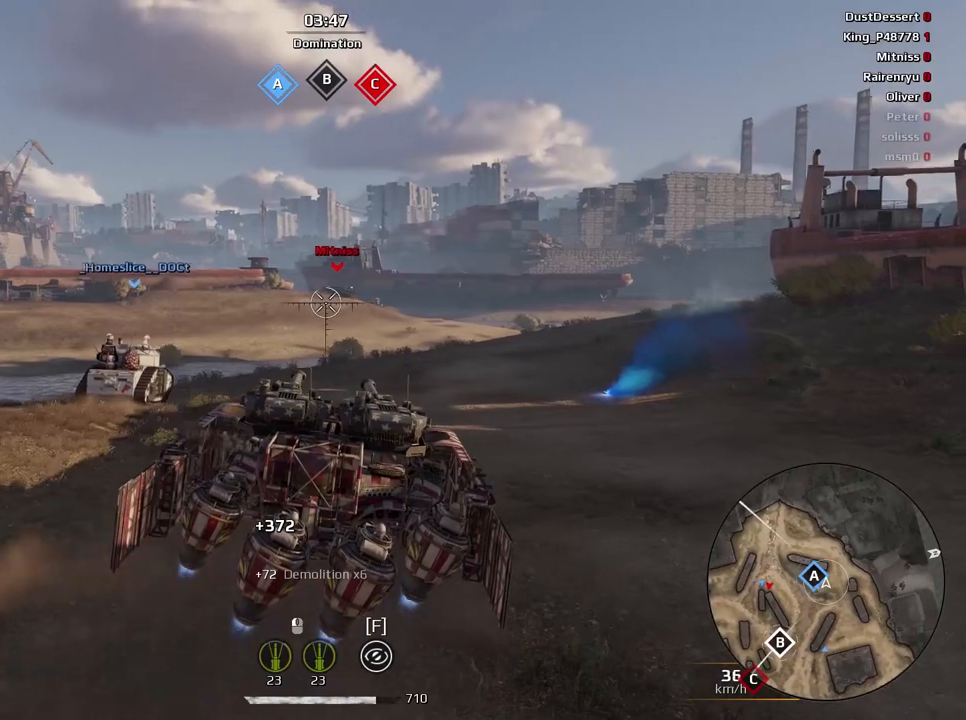
{"keys": [], "mouse": [], "events": [[33, "e", "up"], [100, "w", "down"], [200, "w", "up"]]}
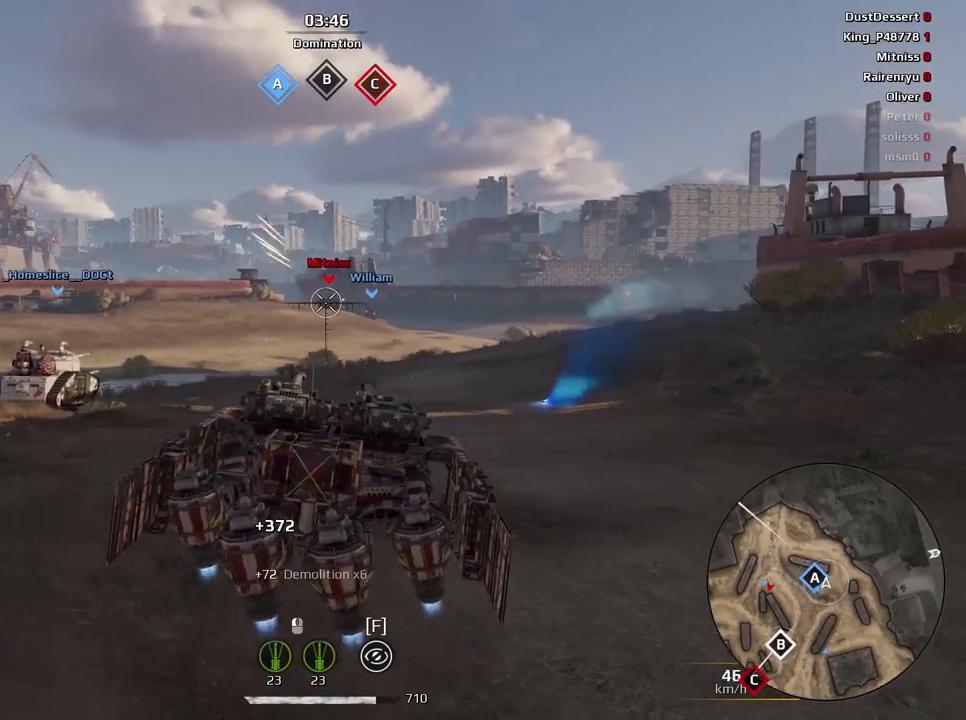
{"keys": [], "mouse": [], "events": [[301, "mouse_left", "down"], [401, "mouse_left", "up"]]}
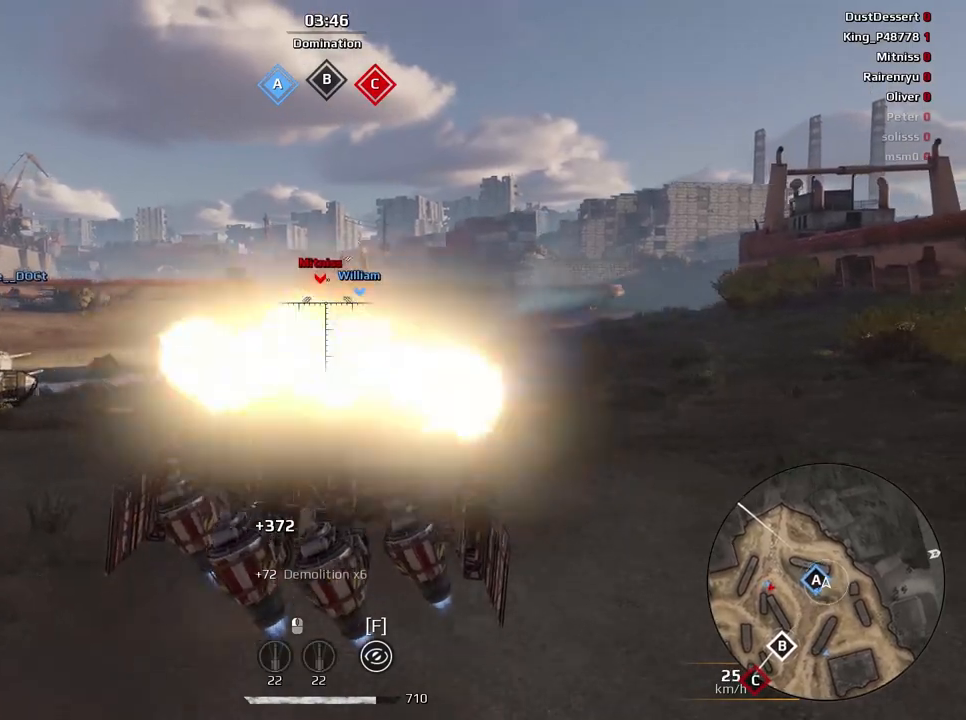
{"keys": ["w"], "mouse": [], "events": [[167, "w", "down"]]}
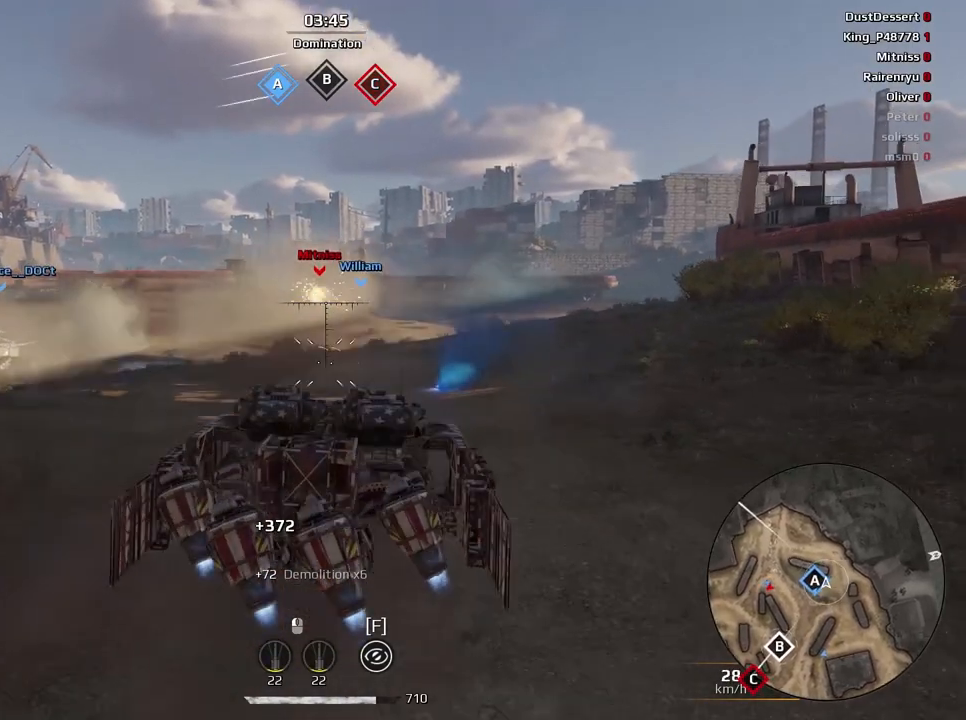
{"keys": ["e", "w"], "mouse": [], "events": [[100, "e", "down"], [267, "e", "up"], [501, "e", "down"]]}
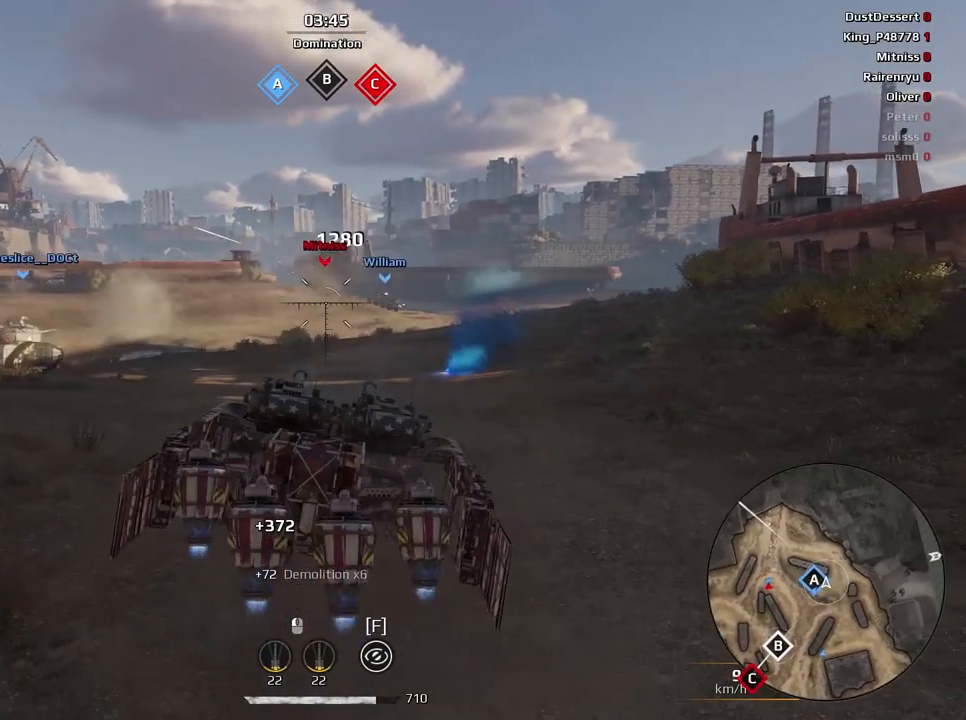
{"keys": ["e", "w"], "mouse": [], "events": []}
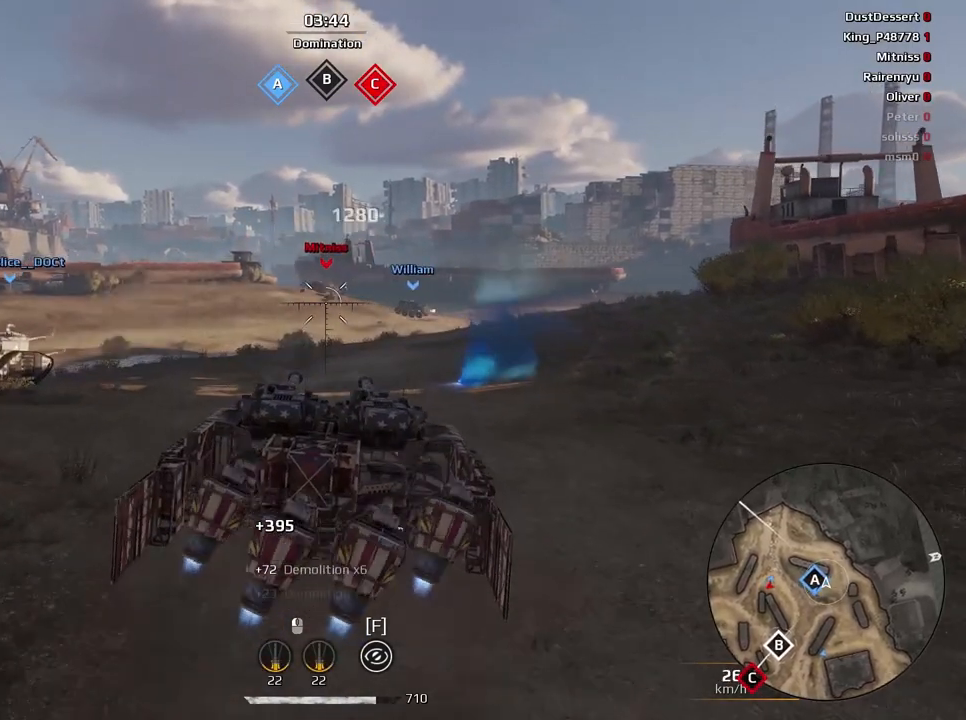
{"keys": ["a", "e", "w"], "mouse": [], "events": [[134, "w", "up"], [401, "w", "down"], [434, "a", "down"]]}
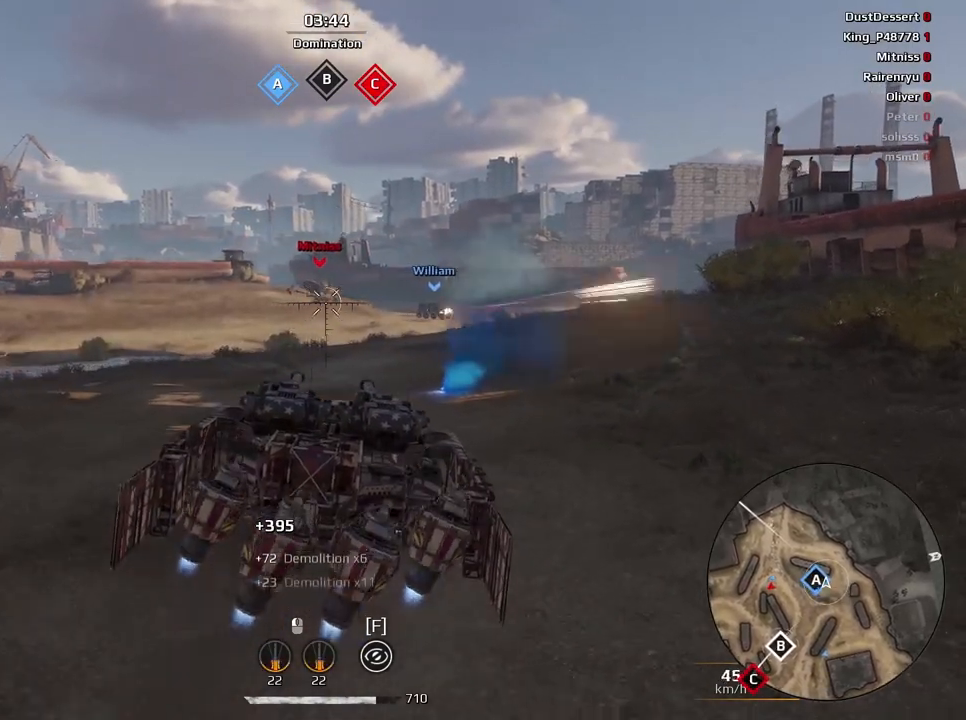
{"keys": ["e", "w"], "mouse": [], "events": [[134, "a", "up"]]}
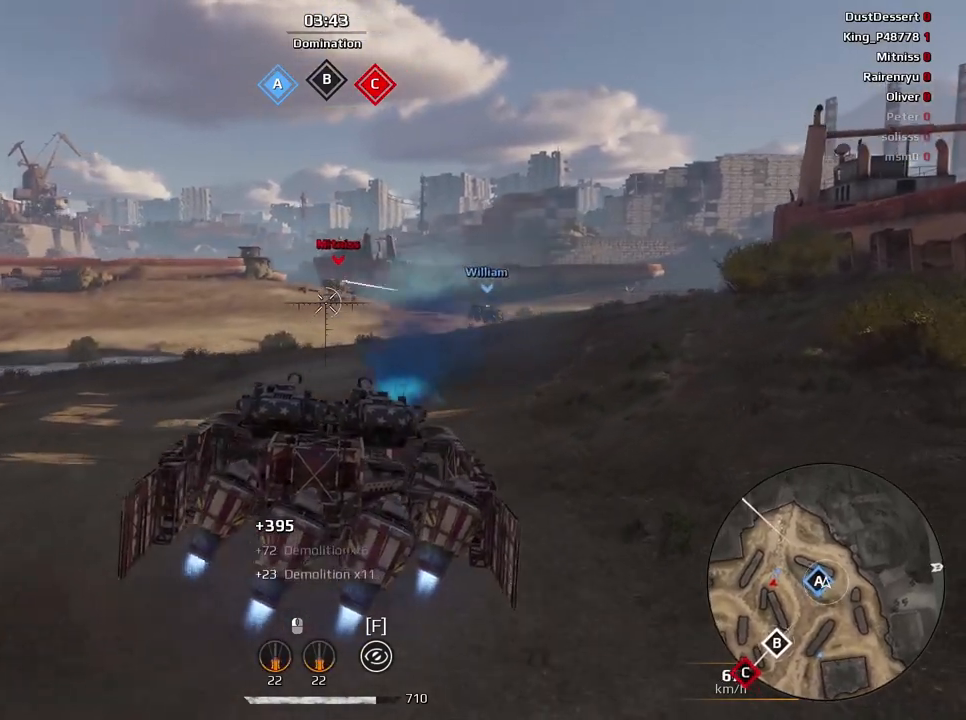
{"keys": [], "mouse": [], "events": [[133, "e", "up"], [233, "w", "up"]]}
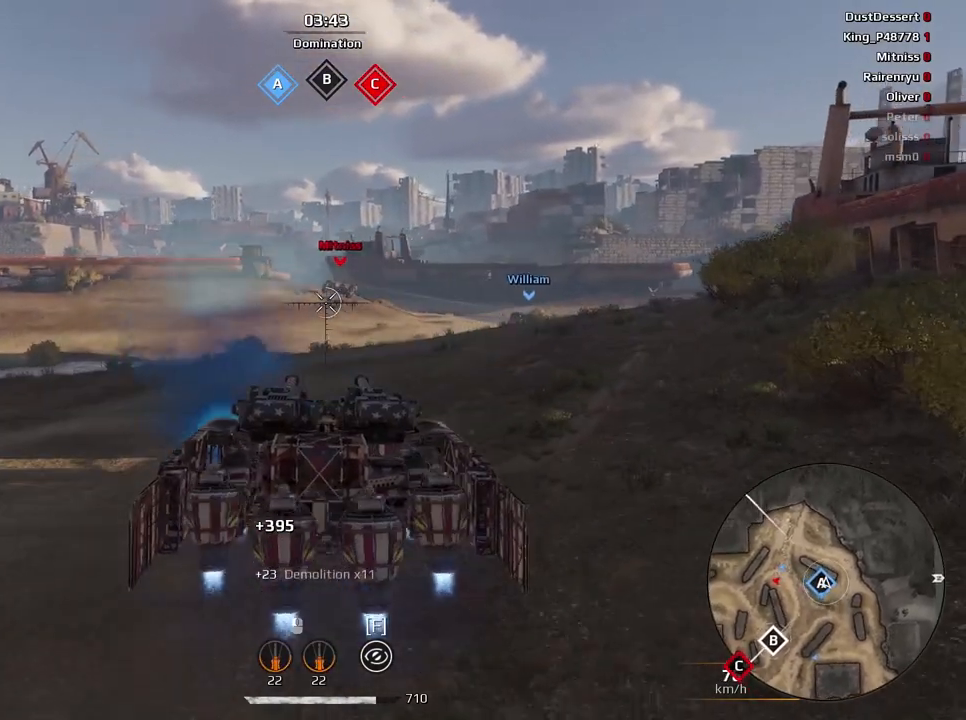
{"keys": [], "mouse": [], "events": []}
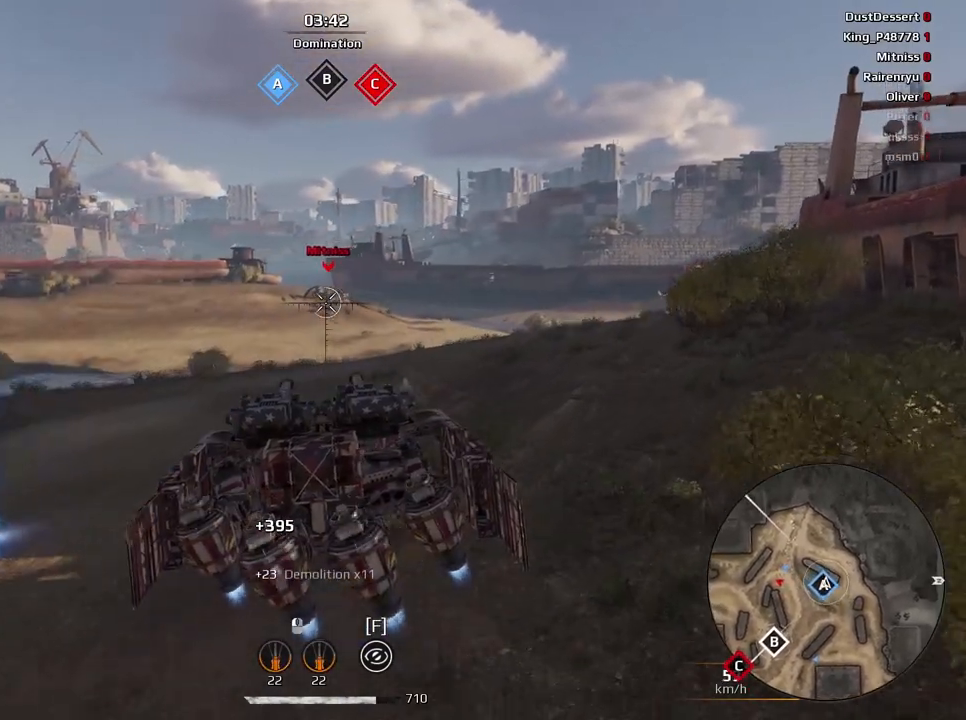
{"keys": [], "mouse": [], "events": []}